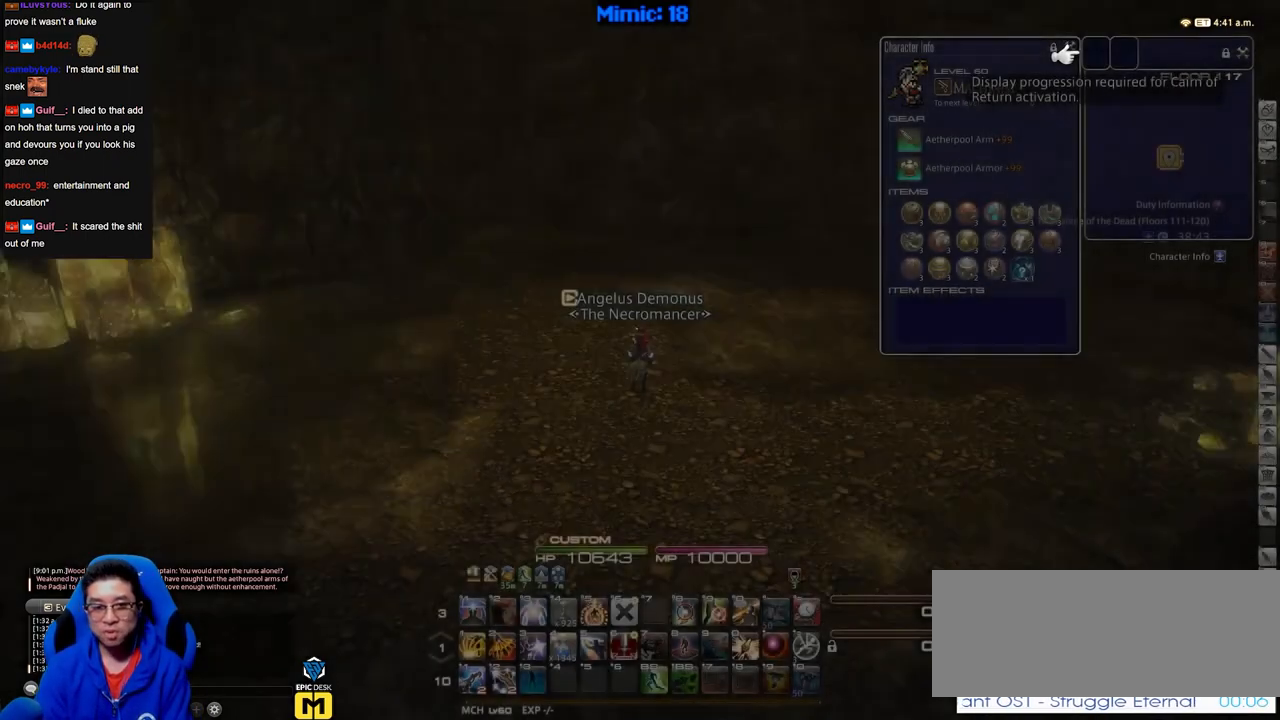
Gameplay with keyboard; each line is a JSON object with the keys held at the frame after it. "events" lists presses ("down") and releases ("up") of "a", "alt_l", "alt_r", "b", "c", "caps_lock", "ctrl_l", "ctrl_r", "d", "down", "e", "escape", "f", "f1", "f10", "f11", "f12", "f2", "f3", "f4", "f5", "f6", "f7", "f8", "f9", "g", "h", "i", "j", "k", "l", "left", "m", "n", "q", "r", "return", "right", "s", "shift", "space", "super", "t", "tab", "u", "up", "v", "w", "x", "y" and "z" between this image and that frame as [ms after this image, input, new state], when the widget could be followed in between. No other keys are recorded. Mouse input is not recorded. Not read: o p.
{"keys": ["w"], "events": [[167, "w", "down"]]}
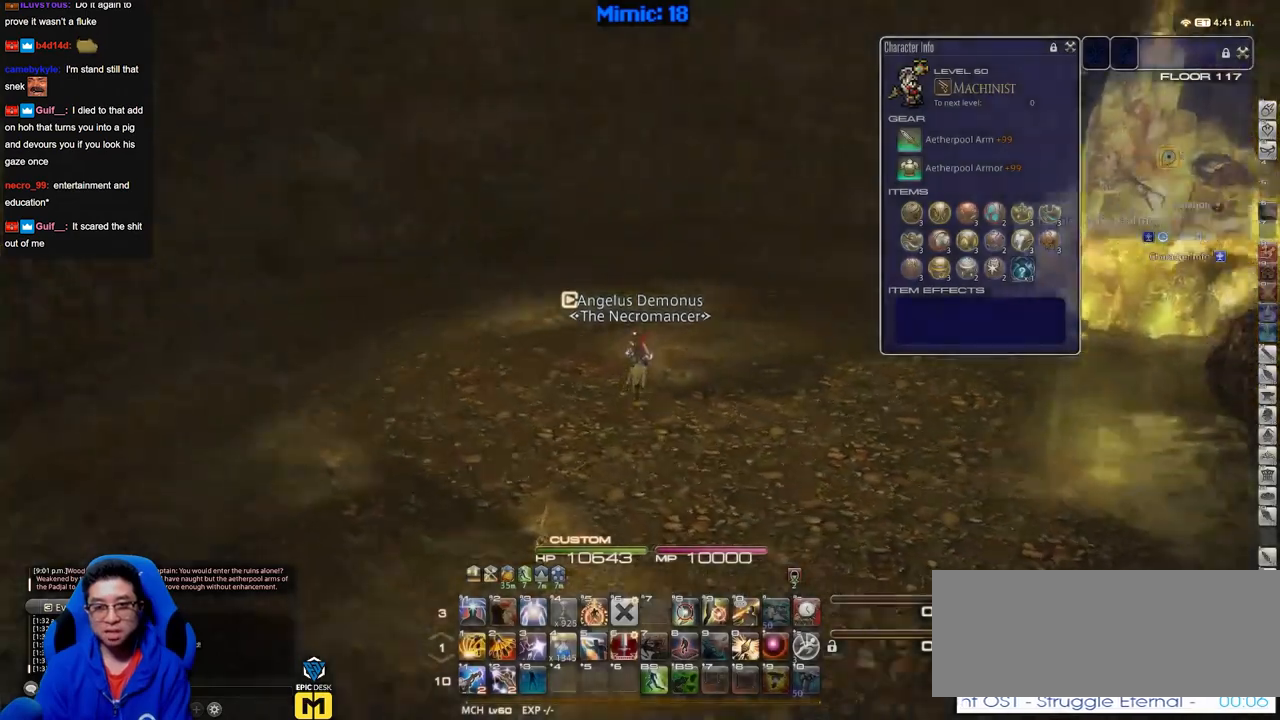
{"keys": ["d"], "events": [[34, "d", "down"], [467, "w", "up"]]}
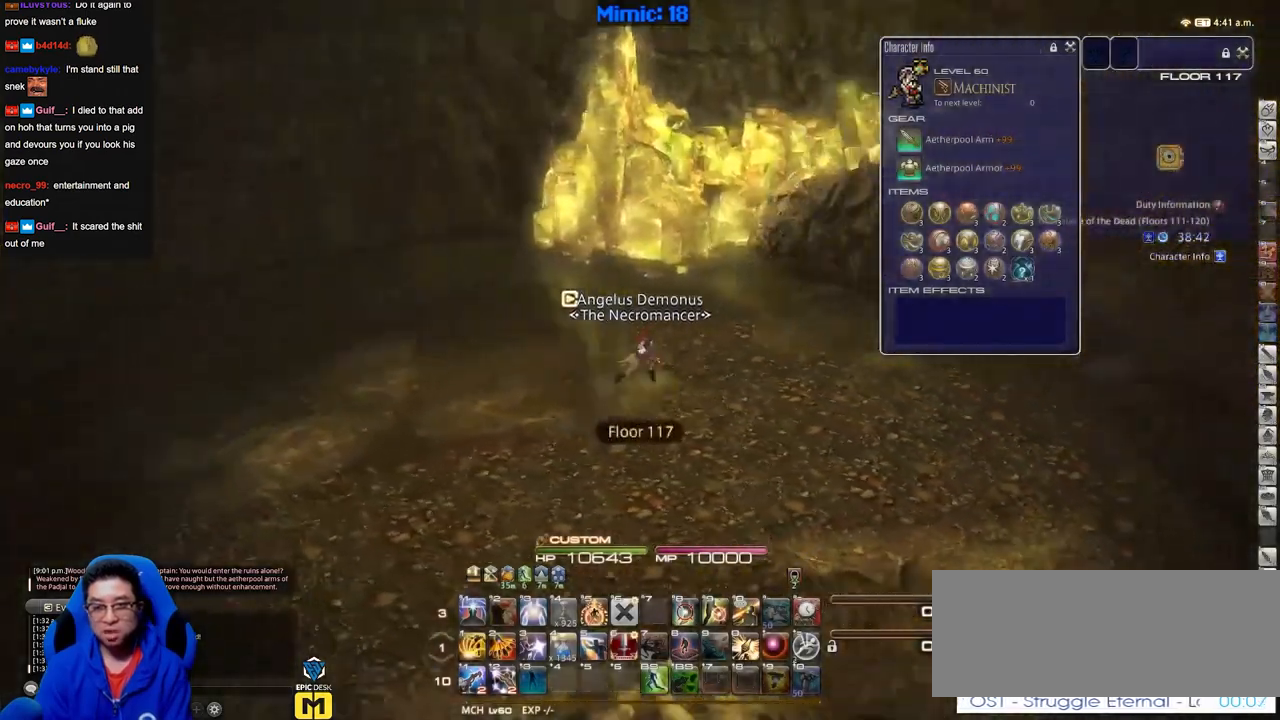
{"keys": ["d"], "events": []}
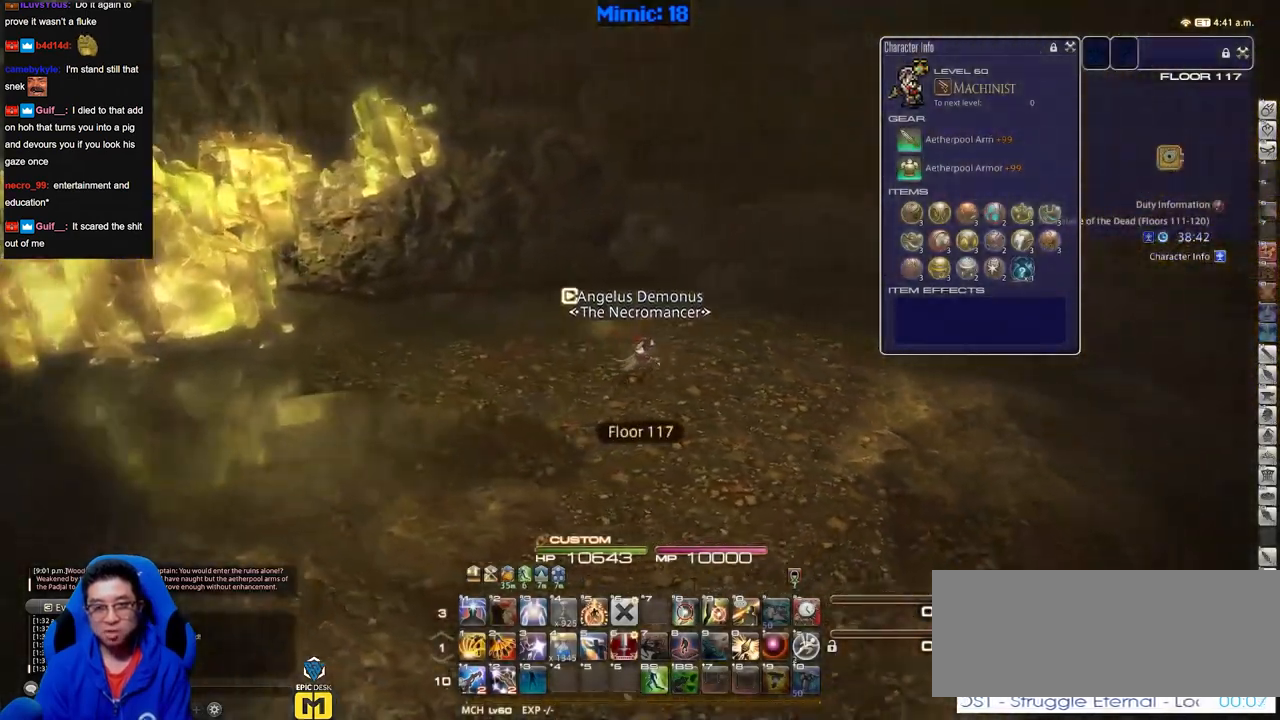
{"keys": ["d", "w"], "events": [[67, "w", "down"]]}
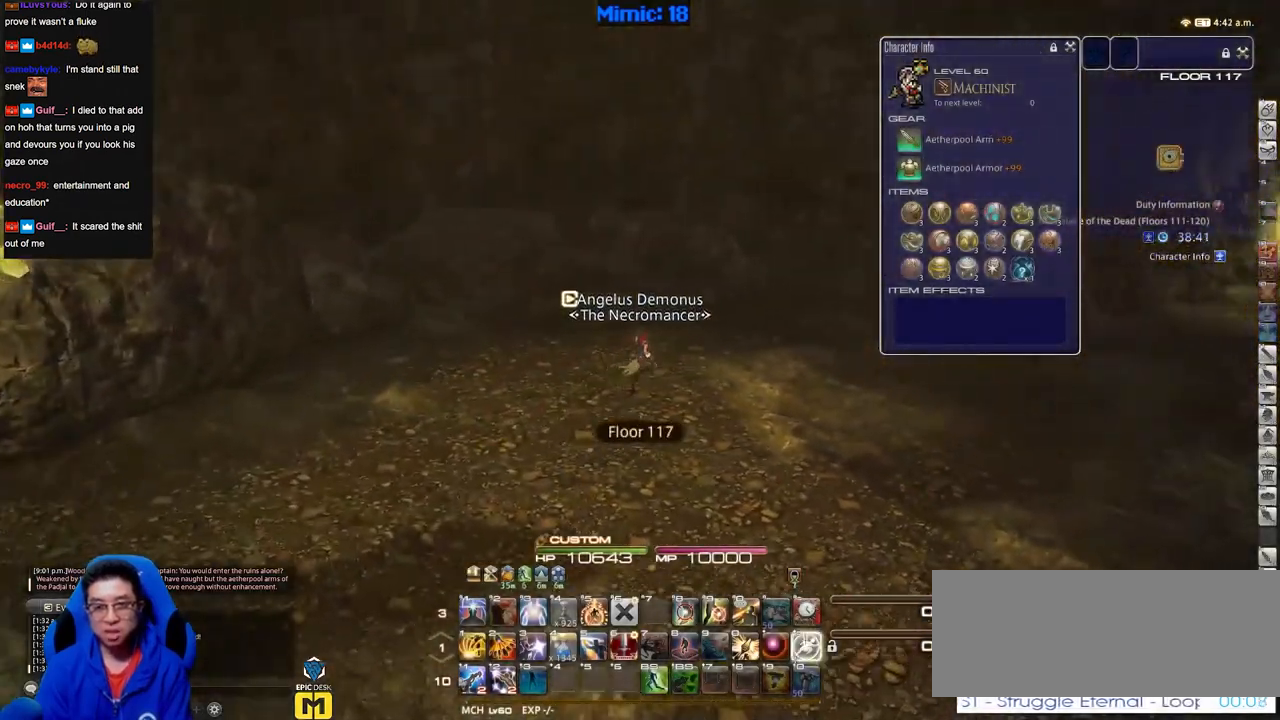
{"keys": ["d"], "events": [[183, "w", "up"]]}
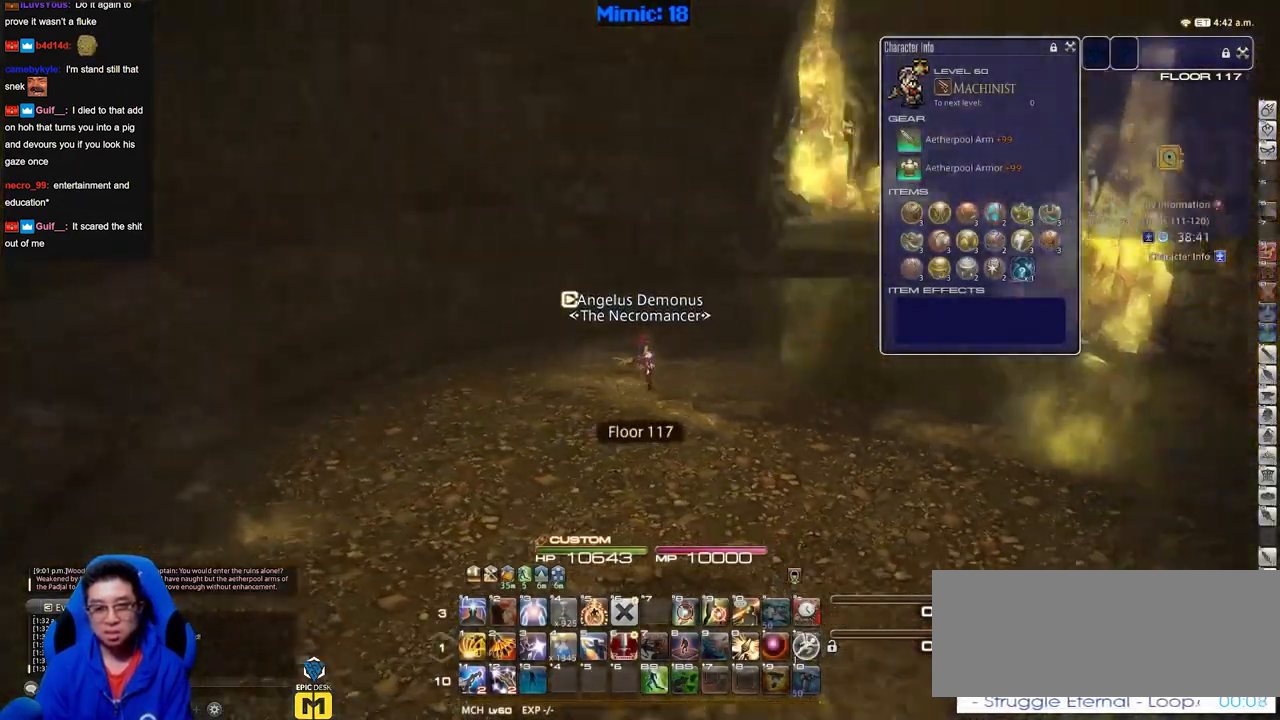
{"keys": ["d", "w"], "events": [[50, "w", "down"]]}
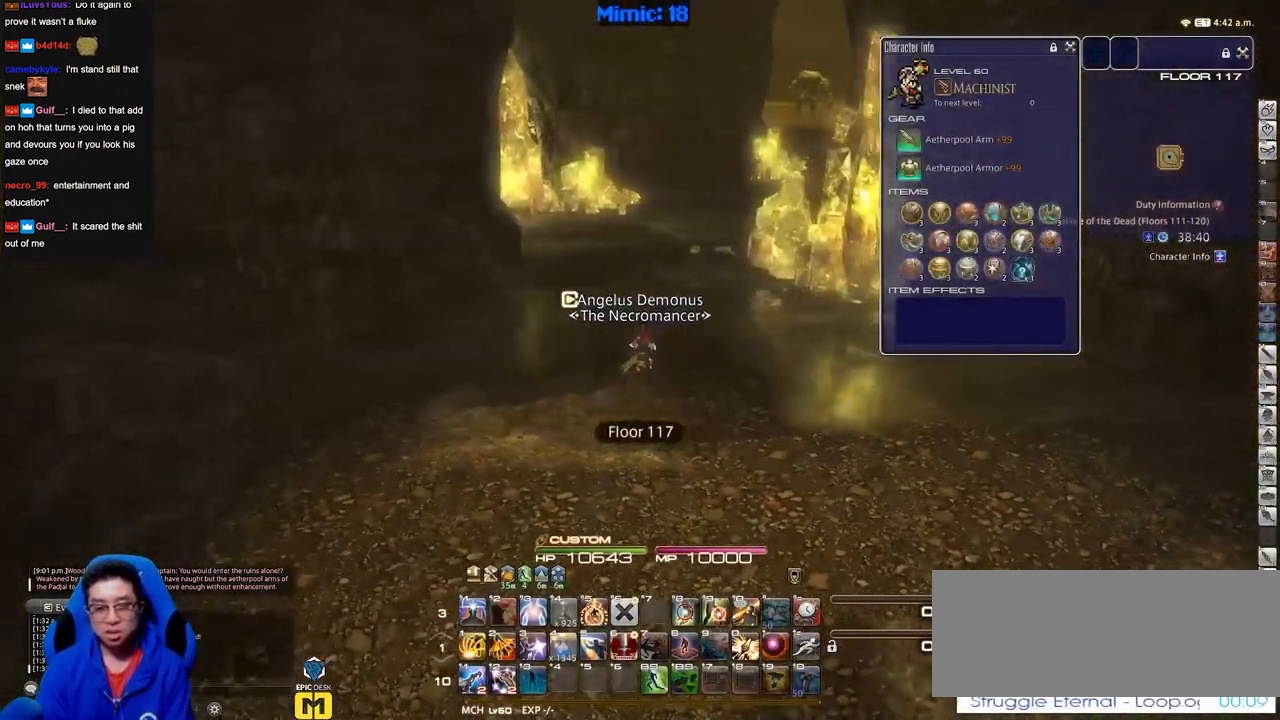
{"keys": ["w"], "events": [[17, "d", "up"]]}
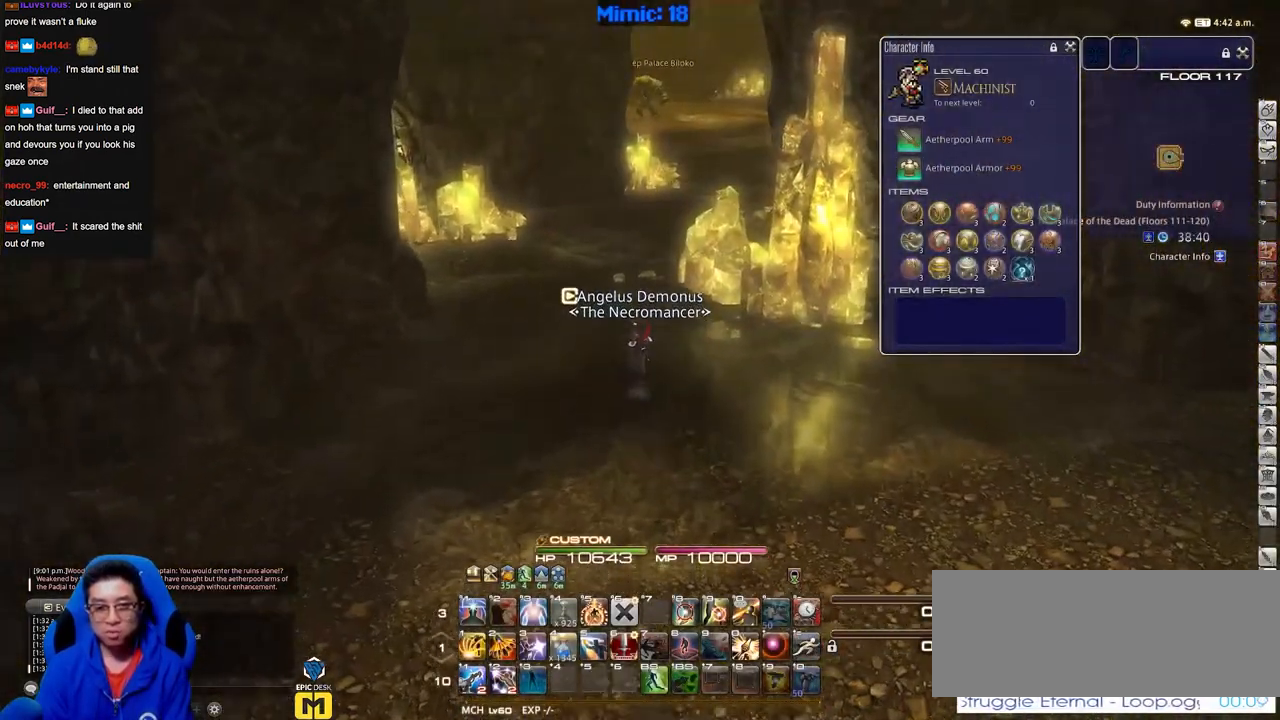
{"keys": ["w"], "events": []}
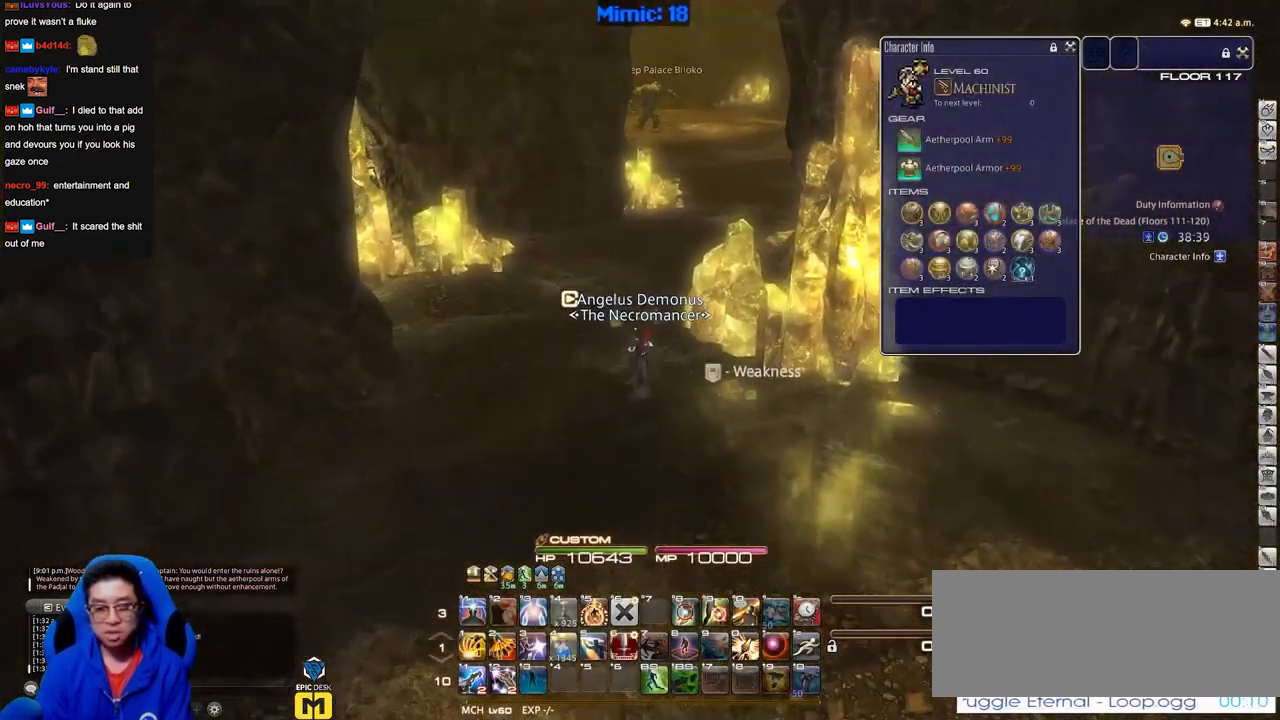
{"keys": ["w"], "events": []}
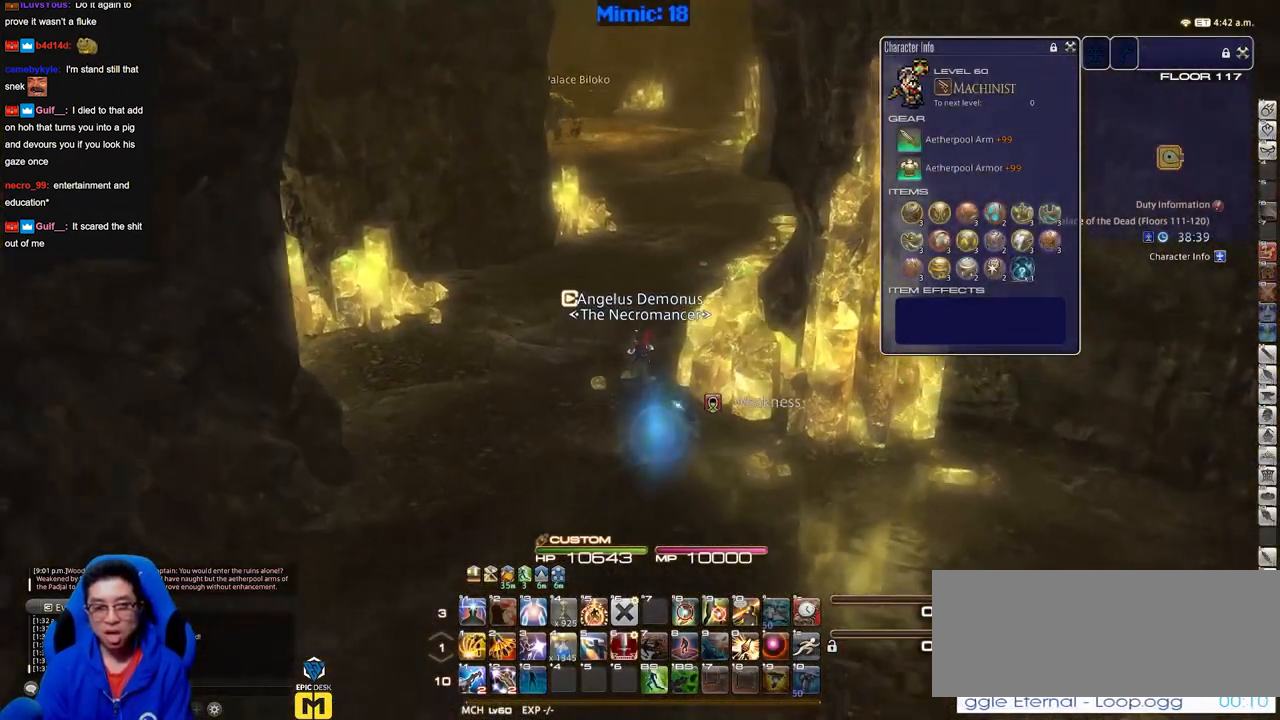
{"keys": ["w"], "events": [[351, "q", "down"], [501, "q", "up"]]}
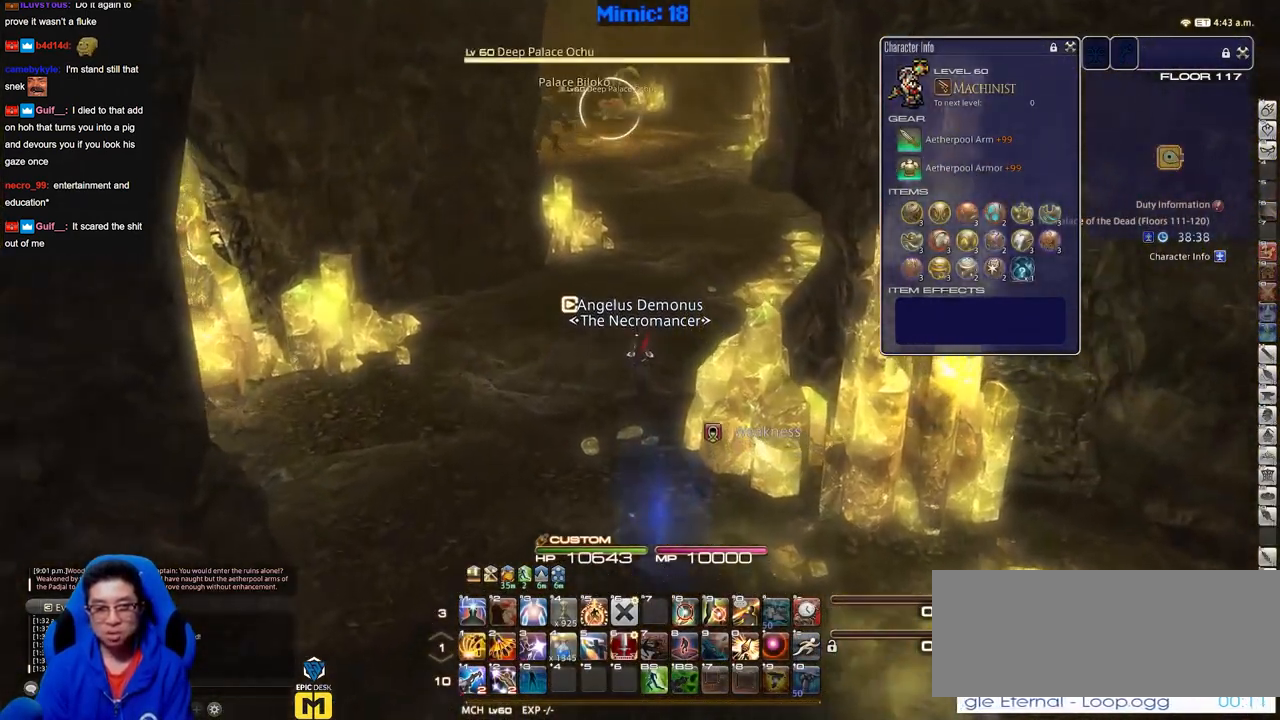
{"keys": ["q", "w"], "events": [[467, "q", "down"]]}
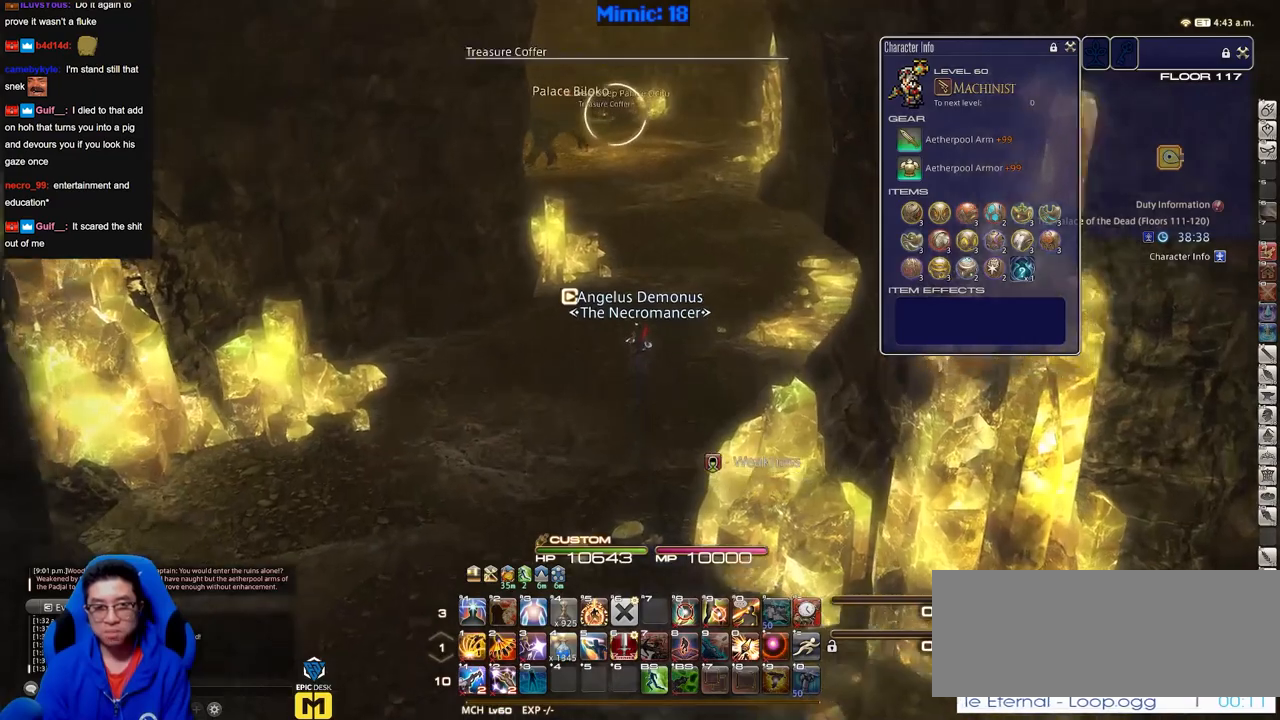
{"keys": ["q", "w"], "events": [[100, "q", "up"], [201, "return", "down"], [334, "return", "up"], [434, "q", "down"]]}
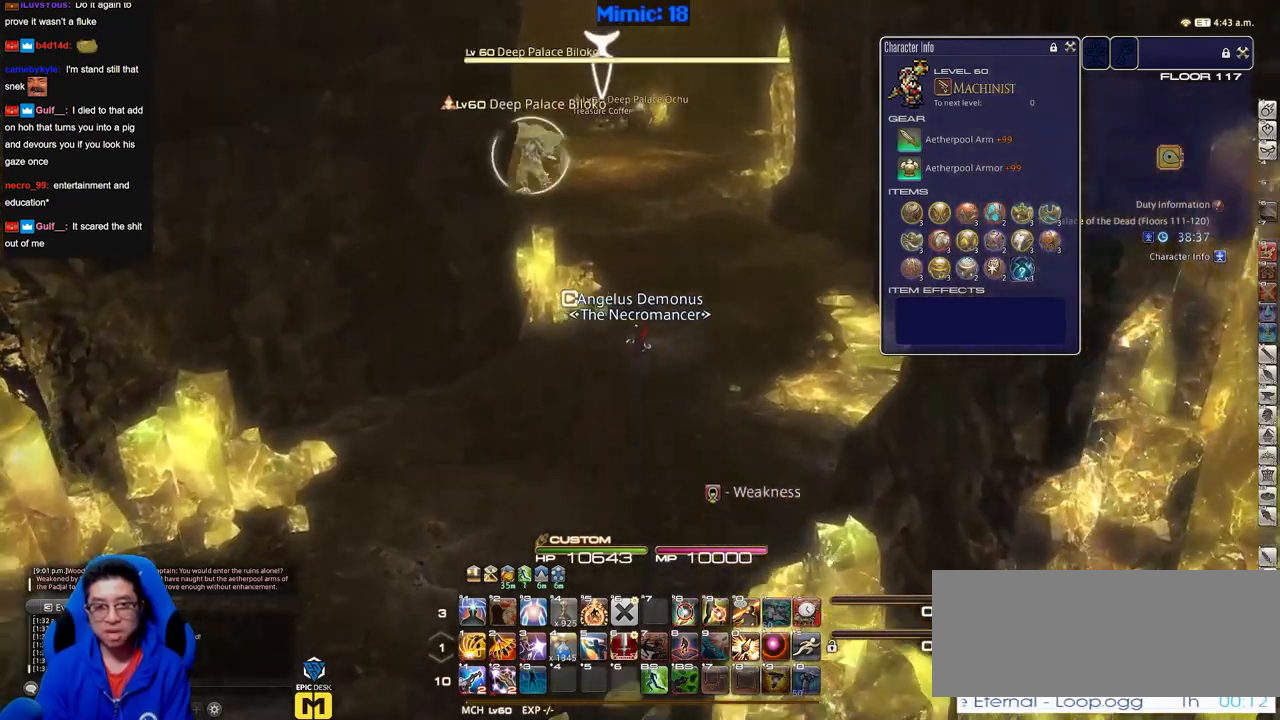
{"keys": ["alt_r", "w"], "events": [[67, "q", "up"], [117, "return", "down"], [267, "return", "up"], [400, "alt_r", "down"]]}
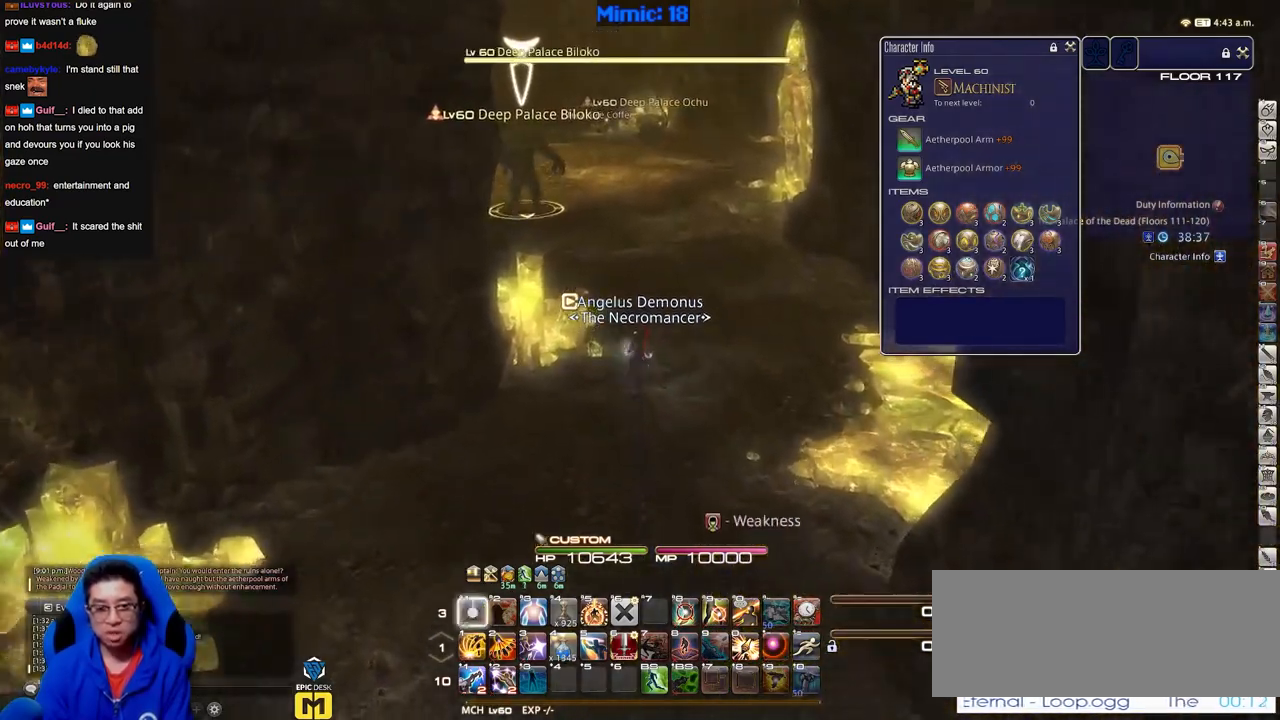
{"keys": ["d", "w"], "events": [[84, "alt_r", "up"], [84, "d", "down"]]}
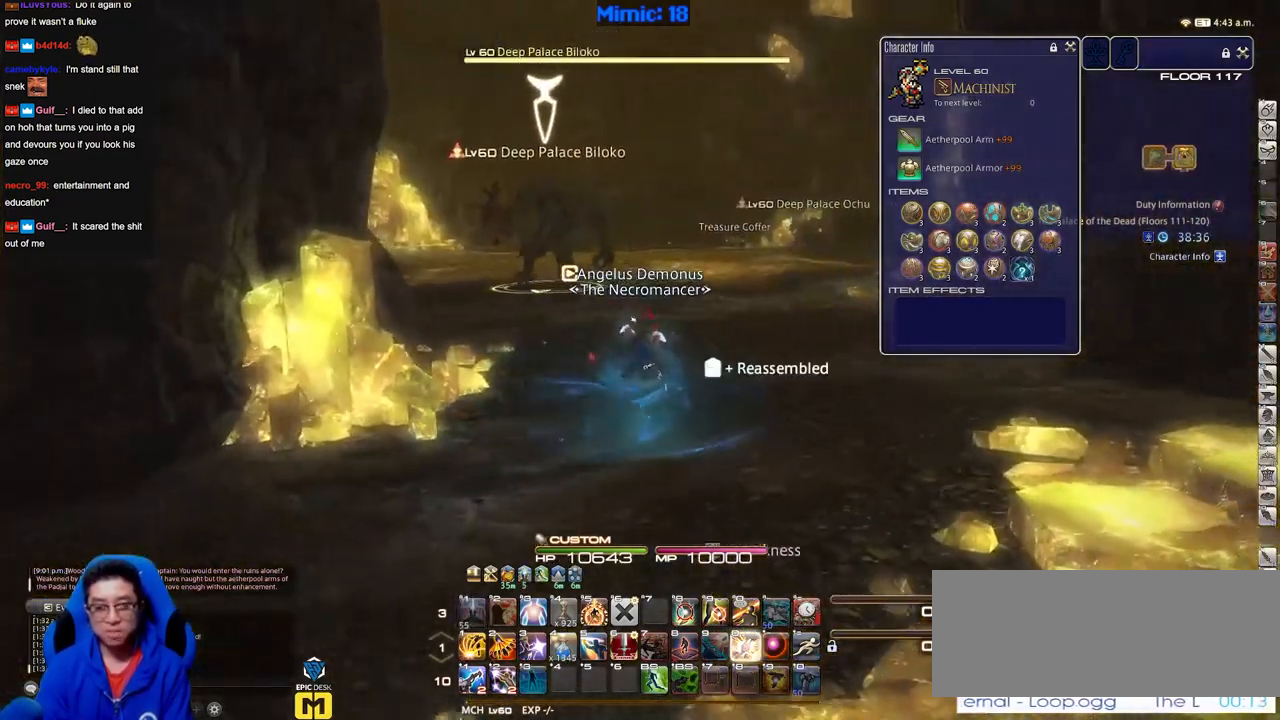
{"keys": ["s", "space"], "events": [[17, "a", "down"], [50, "d", "up"], [50, "w", "up"], [150, "s", "down"], [250, "a", "up"], [384, "space", "down"]]}
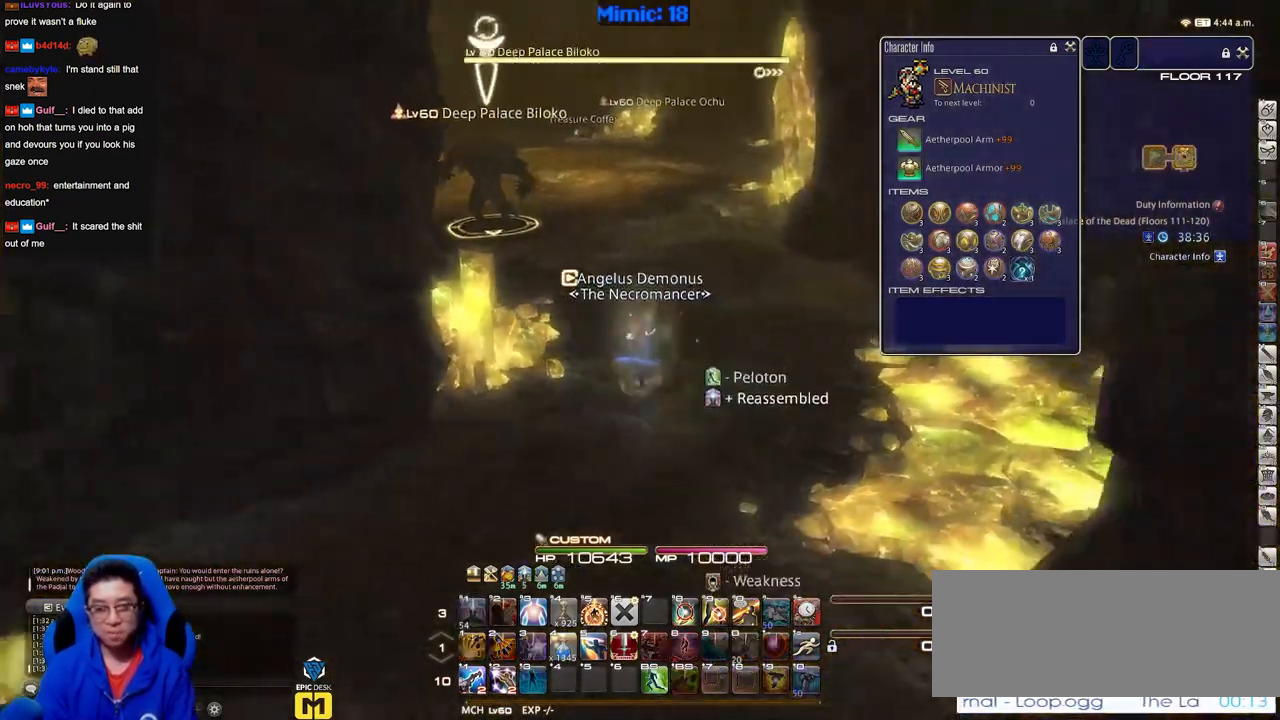
{"keys": ["a", "s"], "events": [[17, "space", "up"], [501, "a", "down"]]}
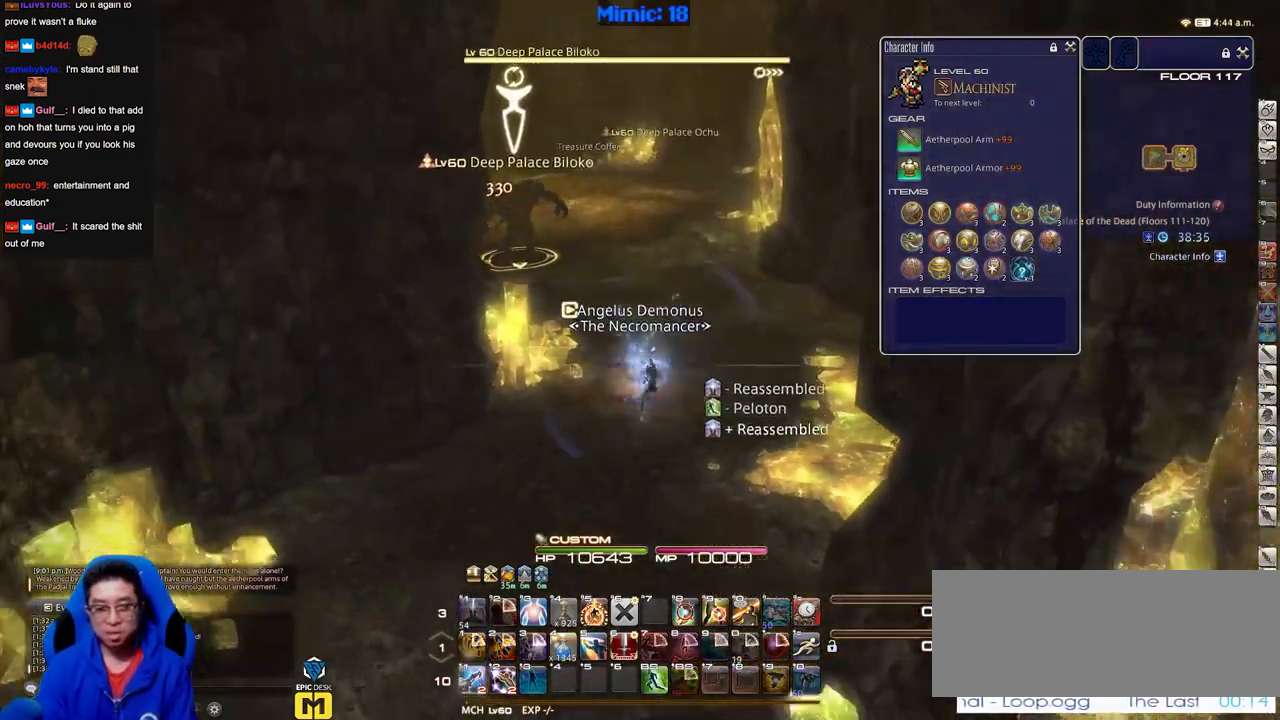
{"keys": ["s"], "events": [[233, "space", "down"], [367, "a", "up"], [367, "space", "up"]]}
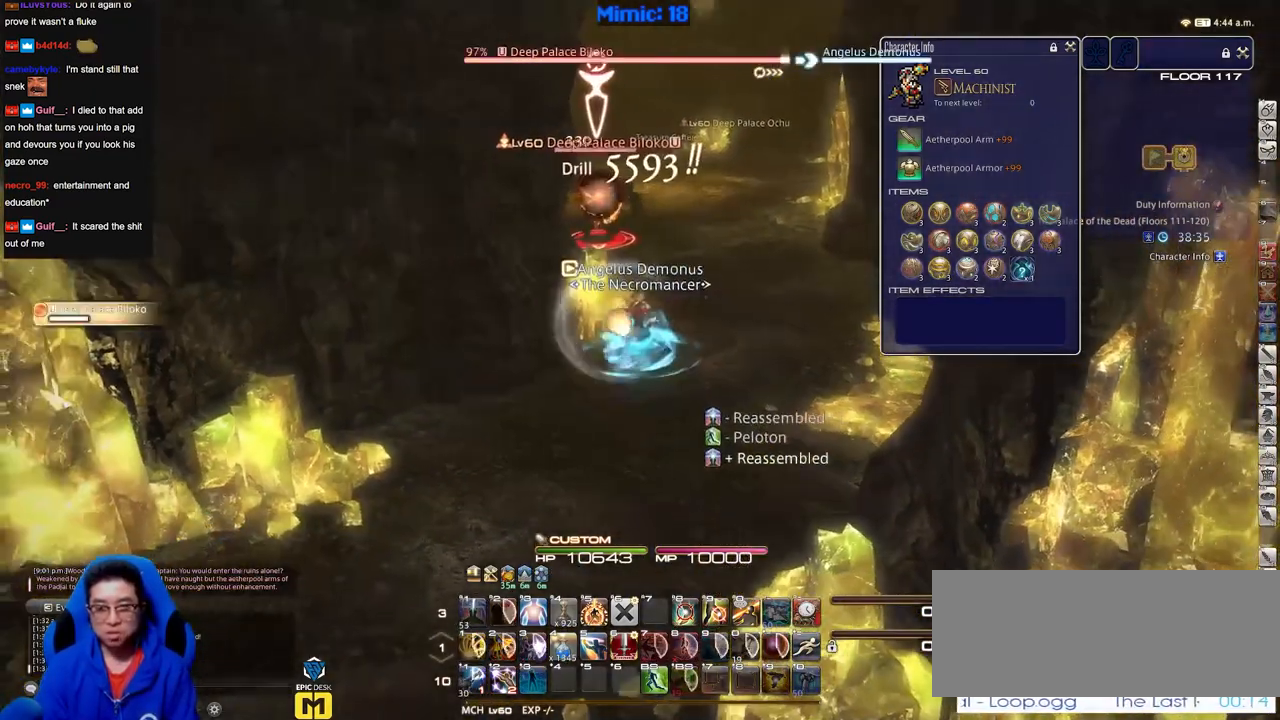
{"keys": ["s"], "events": []}
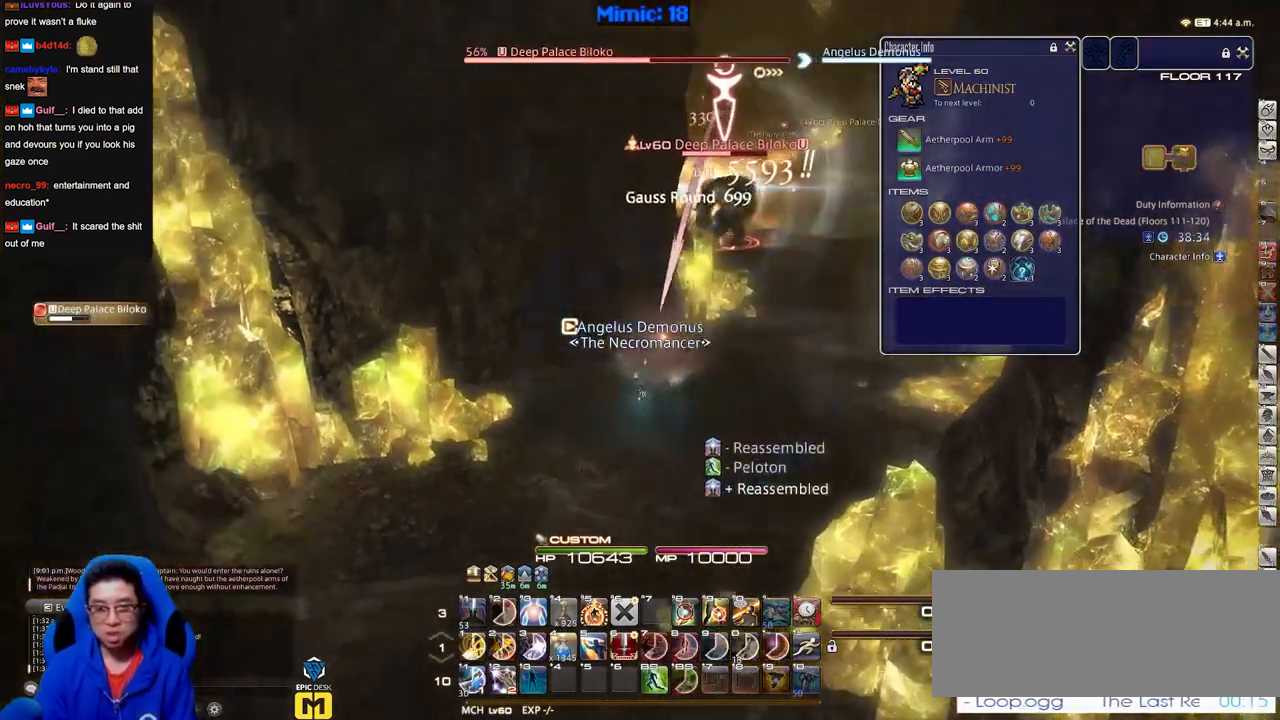
{"keys": ["s"], "events": [[33, "space", "down"], [167, "space", "up"]]}
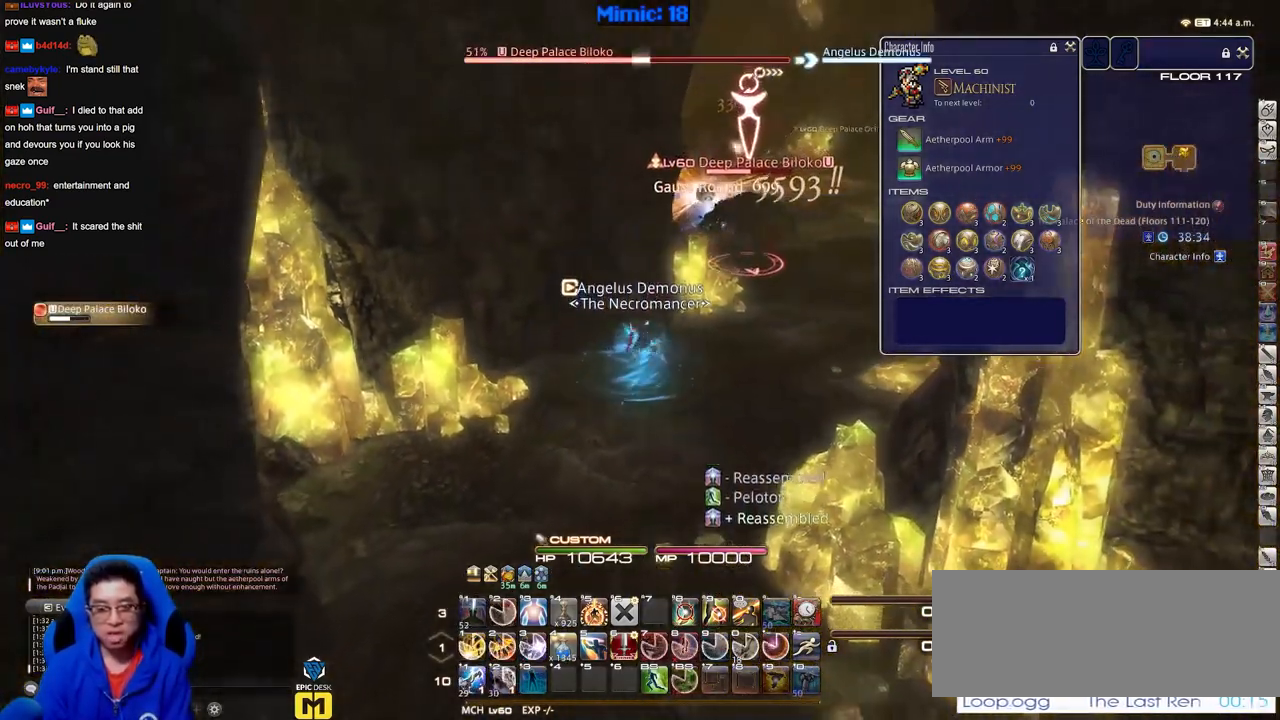
{"keys": ["d", "w"], "events": [[317, "d", "down"], [367, "s", "up"], [467, "w", "down"]]}
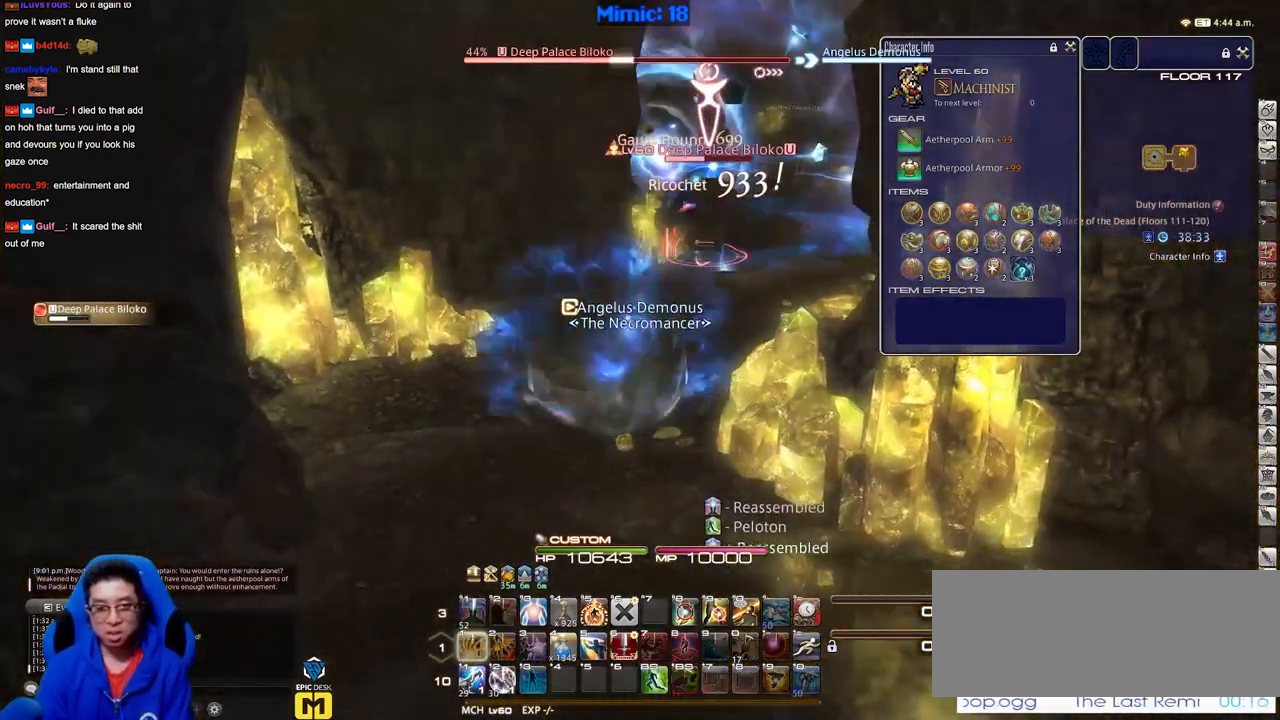
{"keys": ["w"], "events": [[50, "d", "up"]]}